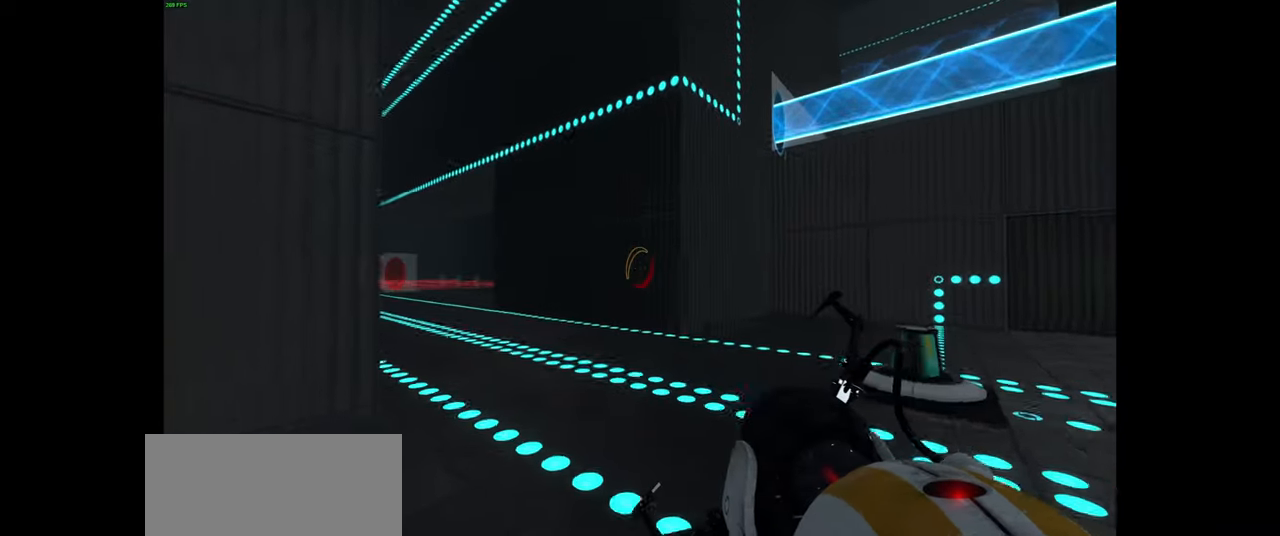
Gameplay with keyboard and mouse; each line is a JSON object with the keys and mouse buttons held at the frame after it. "events" lists presses ("down") and releases ("up") of "a", "ctrl", "d", "e", "f", "q", "r", "s", "shift", "space", "tab", "w", "mouse_left", "mouse_wheel", "mouse_right", "mouse_mb4" and "mouse_mb5" between this image and that frame as [ms after this image, input, new state], when the widget could be followed in between. "mouse_left", "mouse_wheel", "mouse_right", "mouse_mb4", "mouse_mb5" = the "left", "wheel", "right", "mb4", "mb5" buttons of the "mouse" list. No other keys are recorded. "wheel" means that the mouse wheel is clicked or scrolled. Mouse movement is not recorded.
{"keys": ["w"], "mouse": [], "events": []}
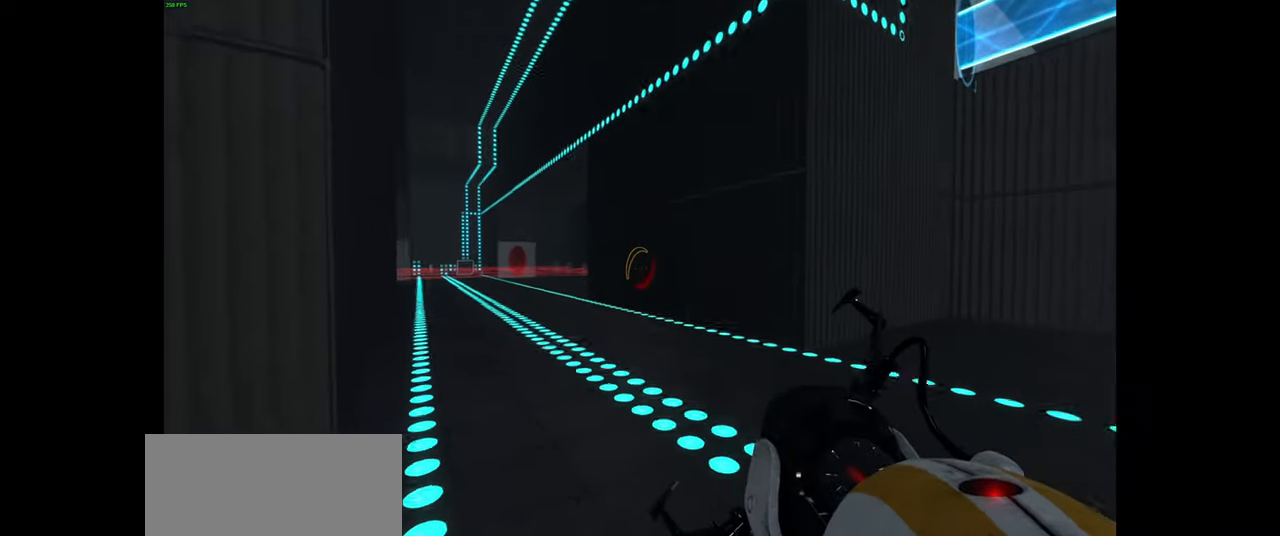
{"keys": [], "mouse": [], "events": [[150, "a", "down"], [350, "a", "up"], [400, "w", "up"]]}
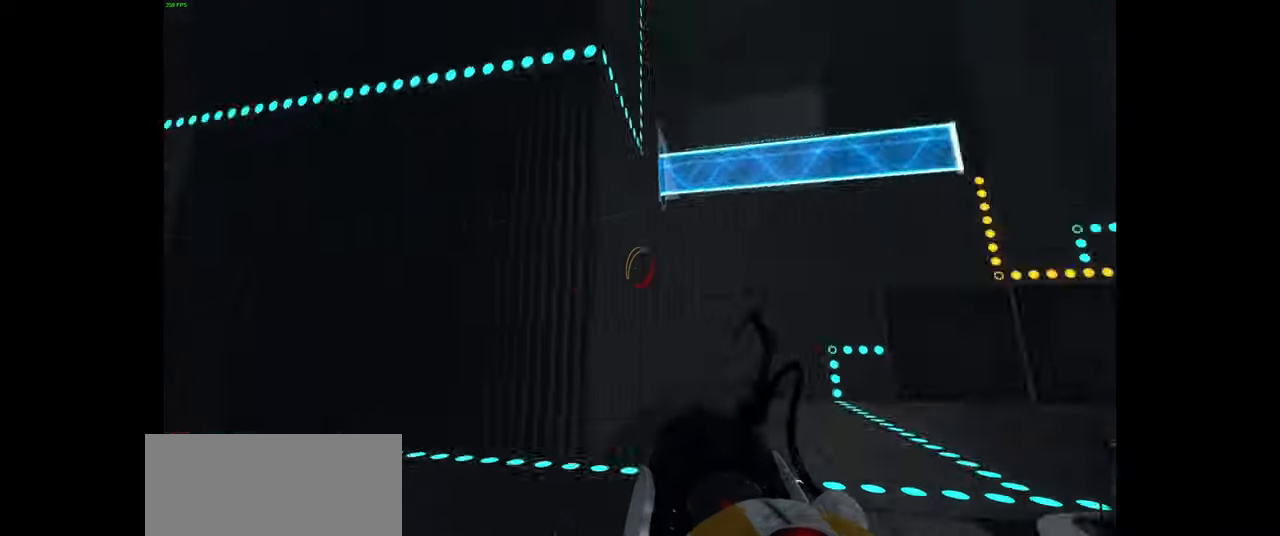
{"keys": ["w"], "mouse": [], "events": [[217, "a", "down"], [284, "w", "down"], [417, "a", "up"]]}
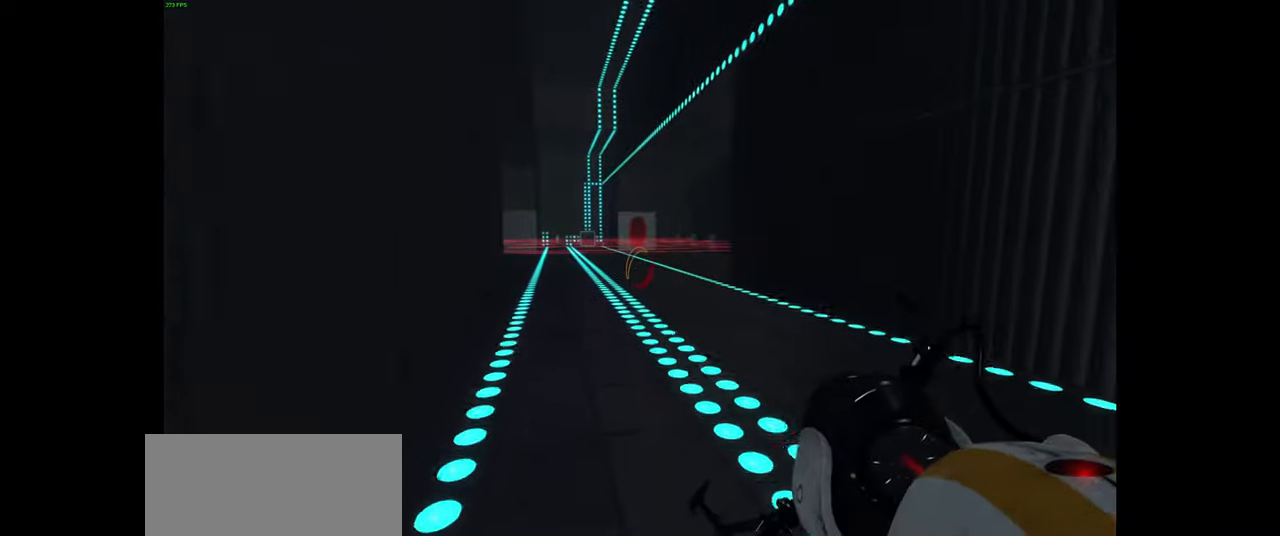
{"keys": ["w"], "mouse": [], "events": [[117, "w", "up"], [434, "w", "down"]]}
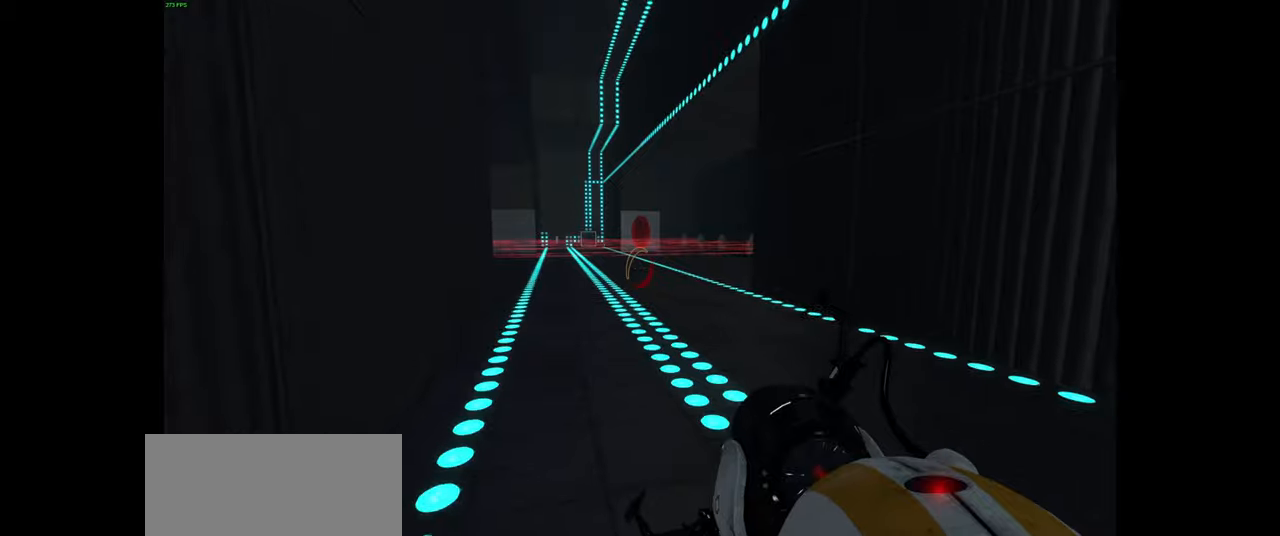
{"keys": ["w"], "mouse": [], "events": [[67, "a", "down"], [217, "a", "up"]]}
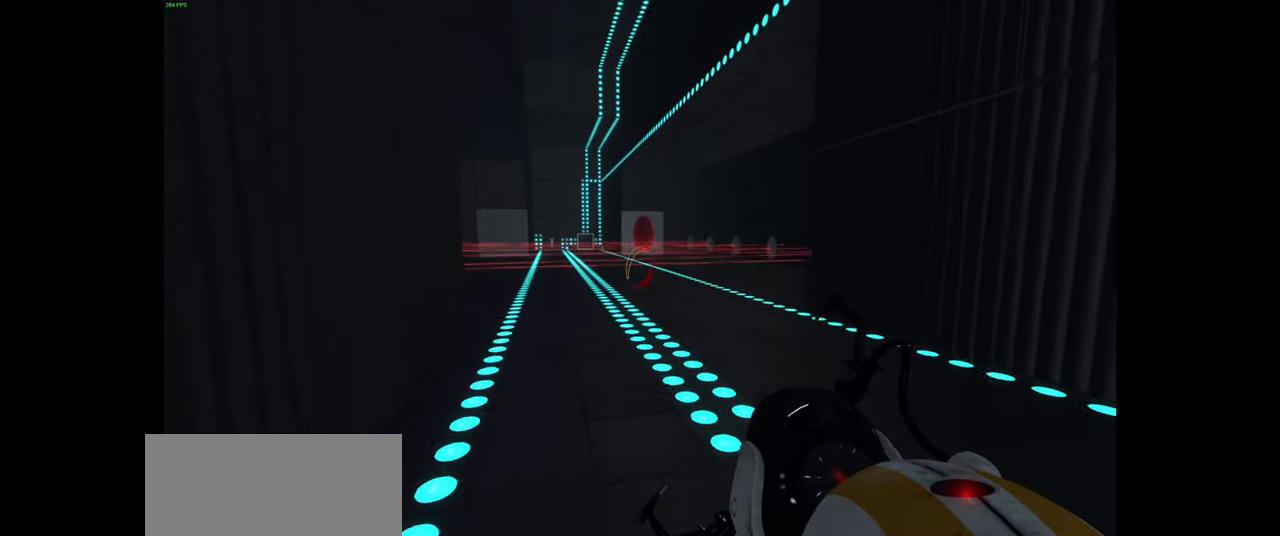
{"keys": ["w"], "mouse": [], "events": []}
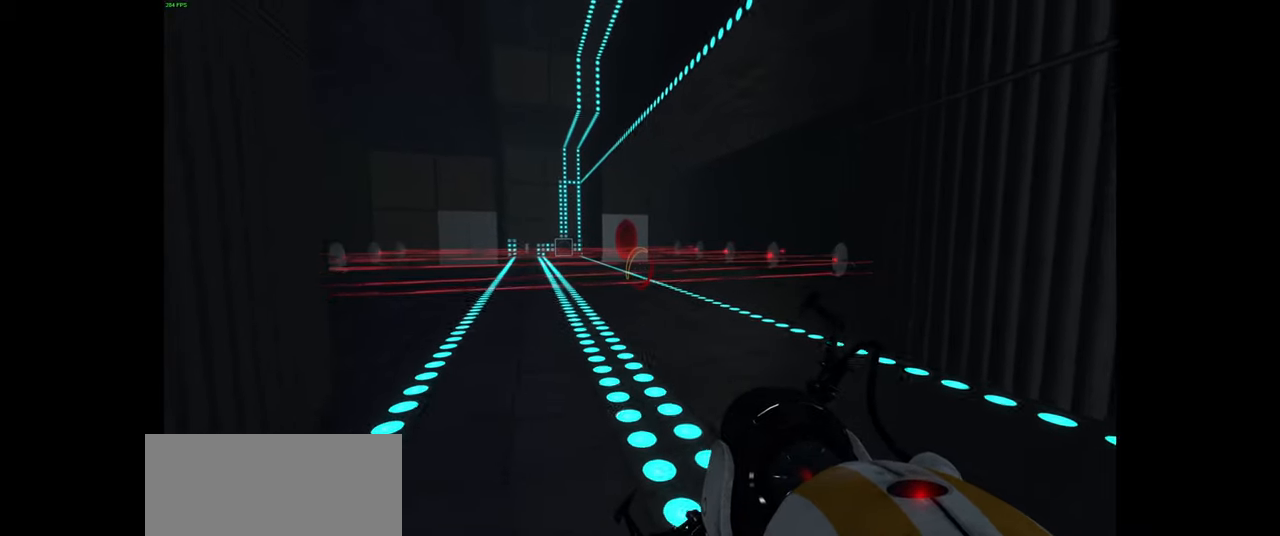
{"keys": [], "mouse": [], "events": [[134, "w", "up"]]}
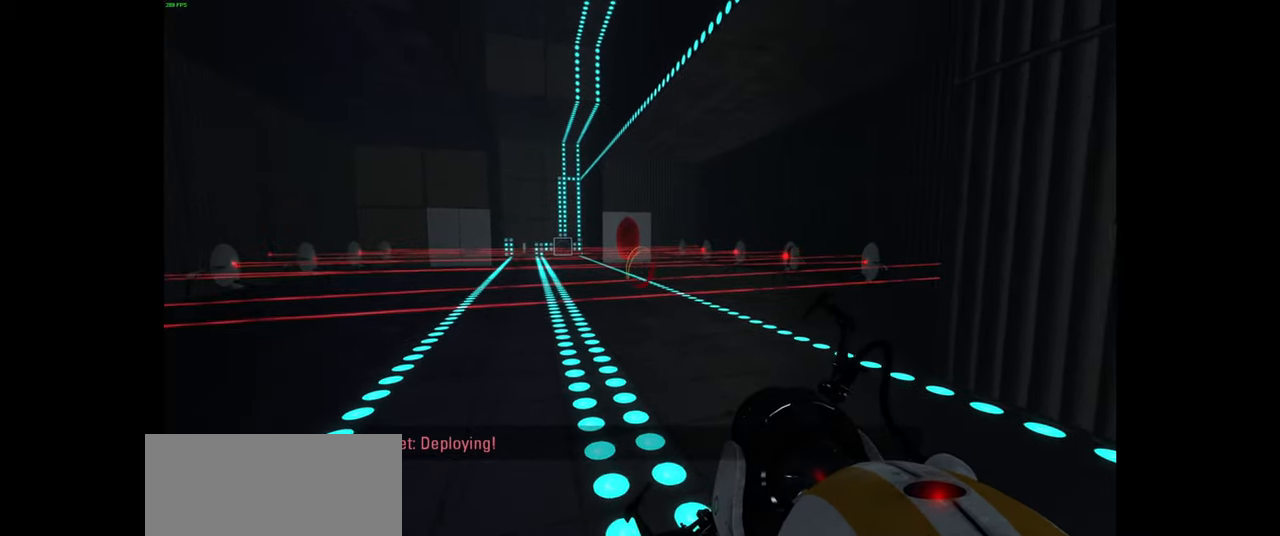
{"keys": ["s"], "mouse": [], "events": [[67, "d", "down"], [150, "s", "down"], [217, "d", "up"]]}
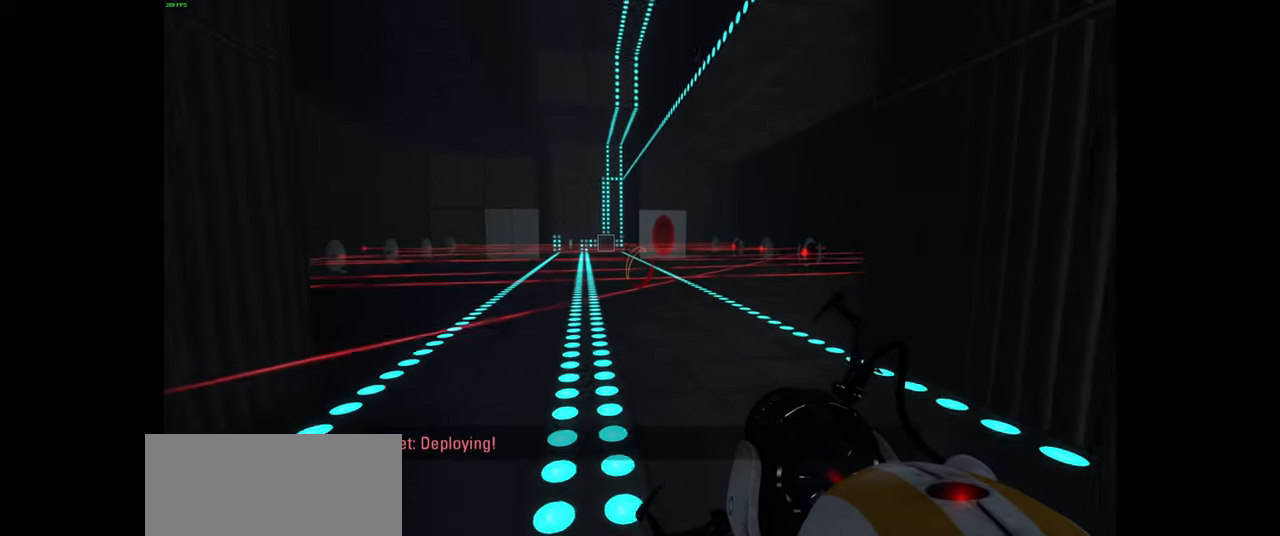
{"keys": ["s"], "mouse": [], "events": [[67, "d", "down"], [167, "d", "up"]]}
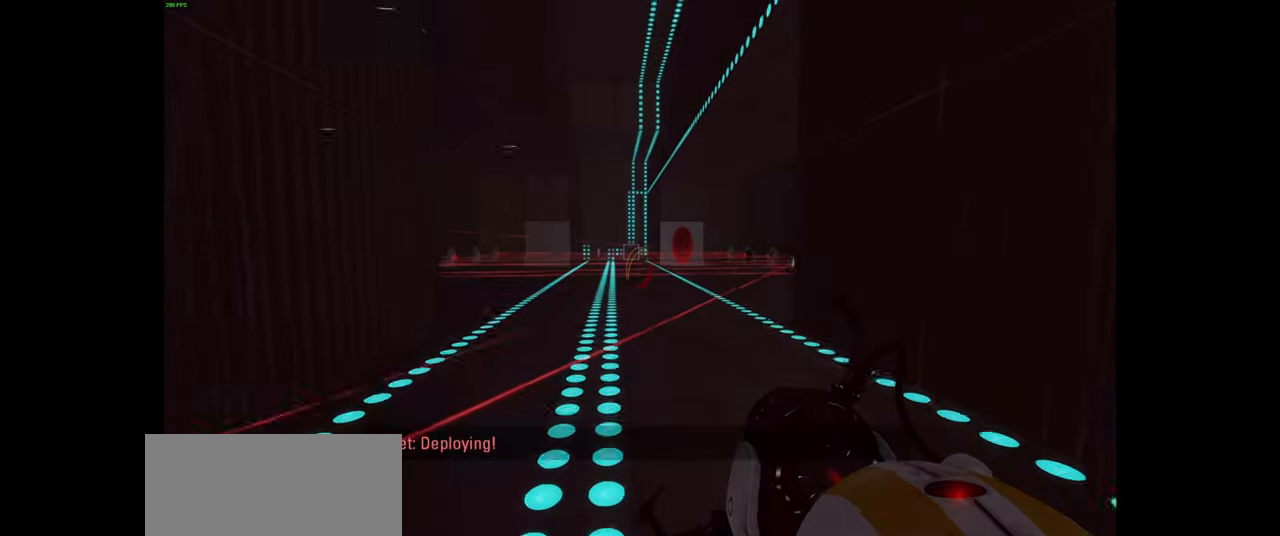
{"keys": ["d"], "mouse": [], "events": [[234, "s", "up"], [450, "d", "down"]]}
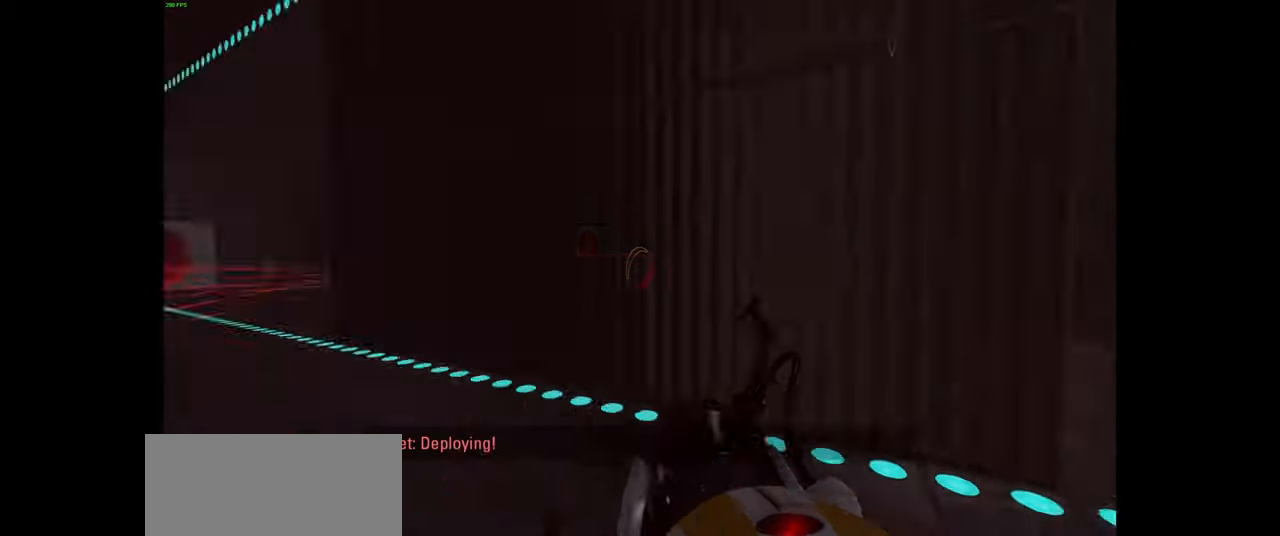
{"keys": ["w"], "mouse": [], "events": [[150, "w", "down"], [367, "d", "up"]]}
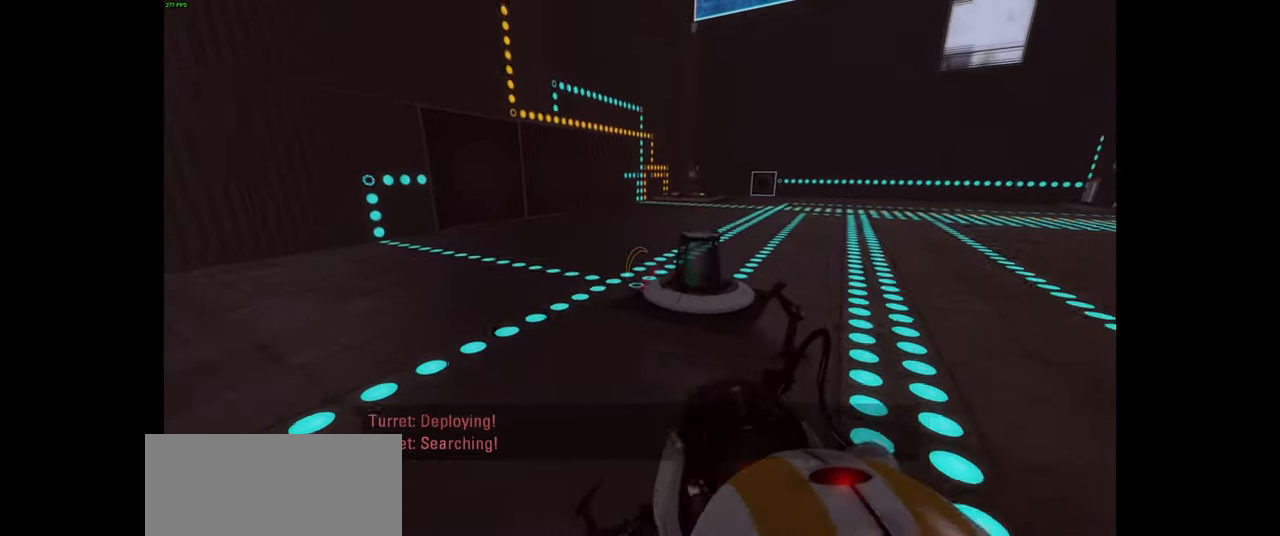
{"keys": ["d"], "mouse": [], "events": [[84, "d", "down"], [267, "w", "up"]]}
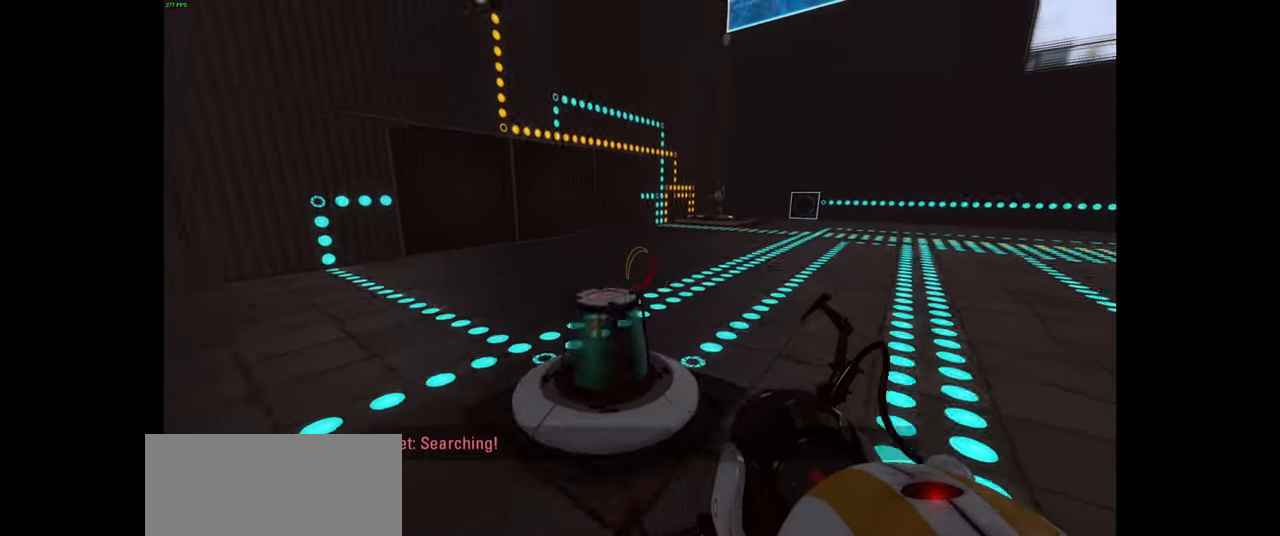
{"keys": ["w"], "mouse": [], "events": [[50, "w", "down"], [67, "d", "up"]]}
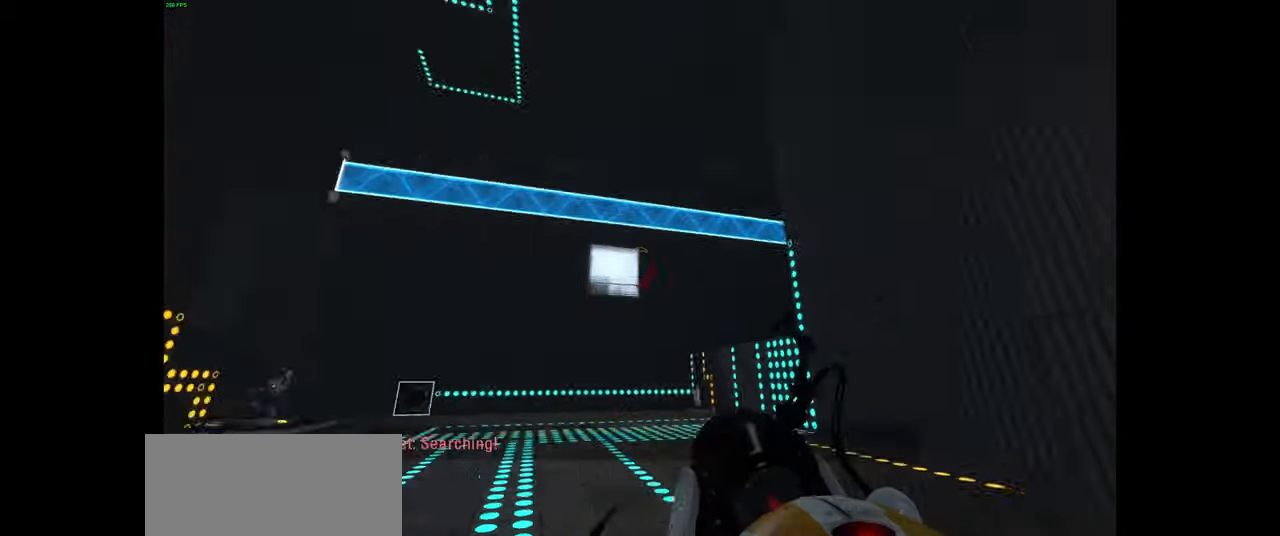
{"keys": ["w"], "mouse": [], "events": [[67, "a", "down"], [167, "w", "up"], [334, "w", "down"], [367, "a", "up"]]}
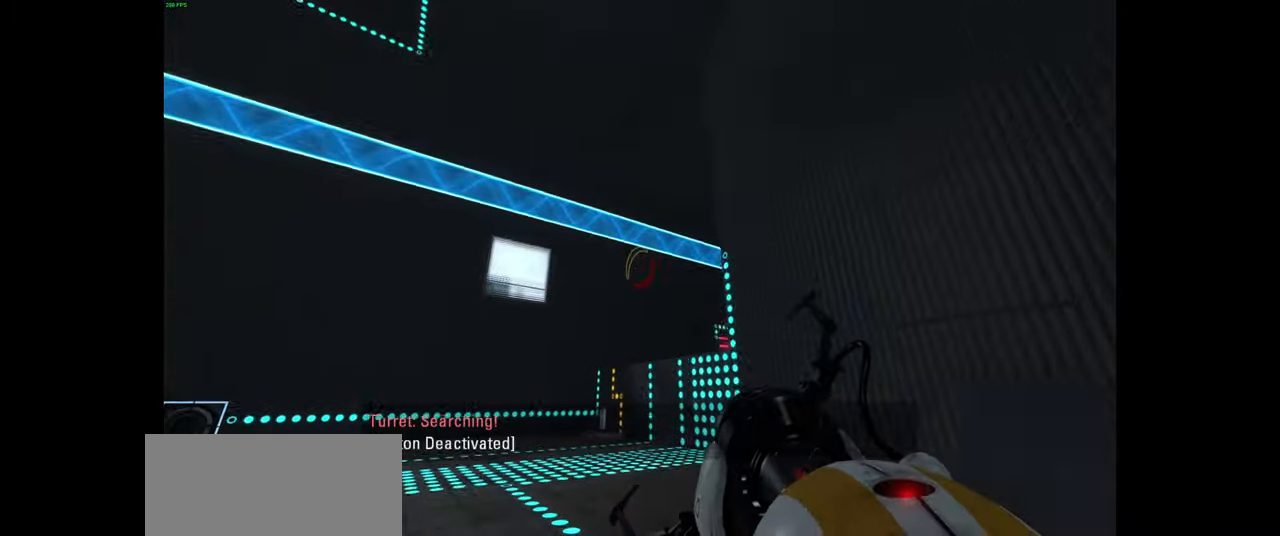
{"keys": ["a"], "mouse": [], "events": [[67, "a", "down"], [117, "w", "up"]]}
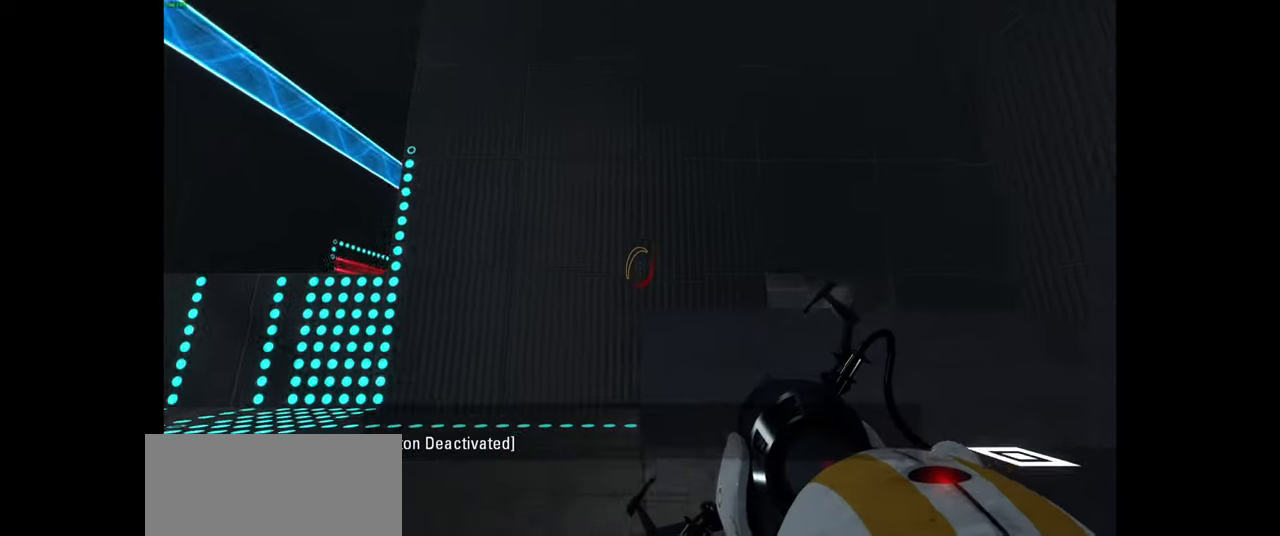
{"keys": ["a", "w"], "mouse": [], "events": [[150, "w", "down"]]}
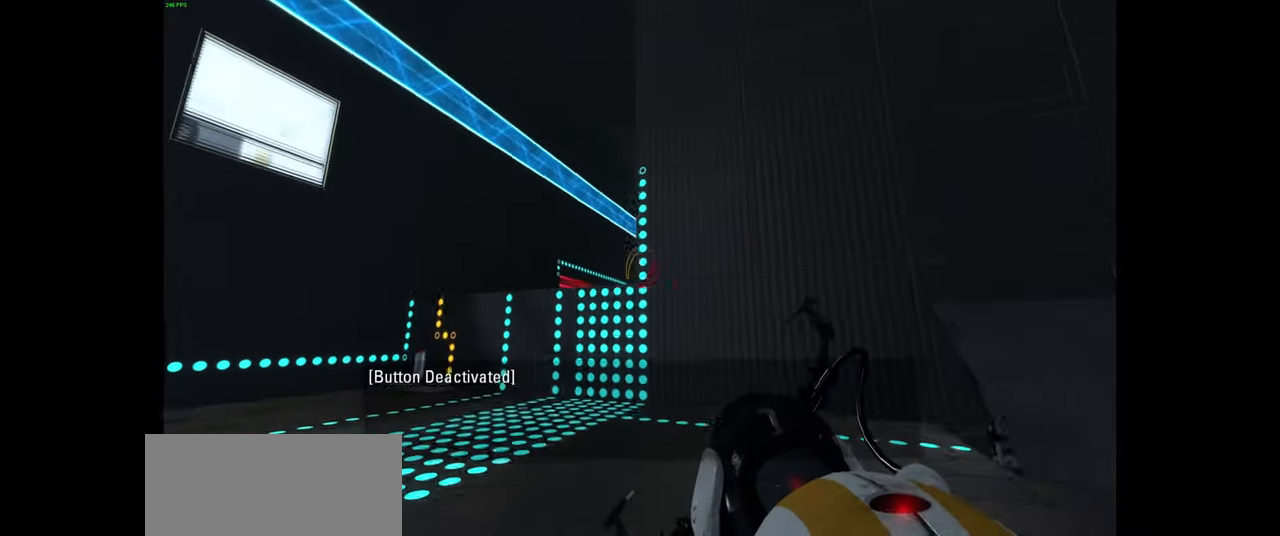
{"keys": ["a"], "mouse": [], "events": [[50, "w", "up"], [300, "w", "down"], [367, "w", "up"]]}
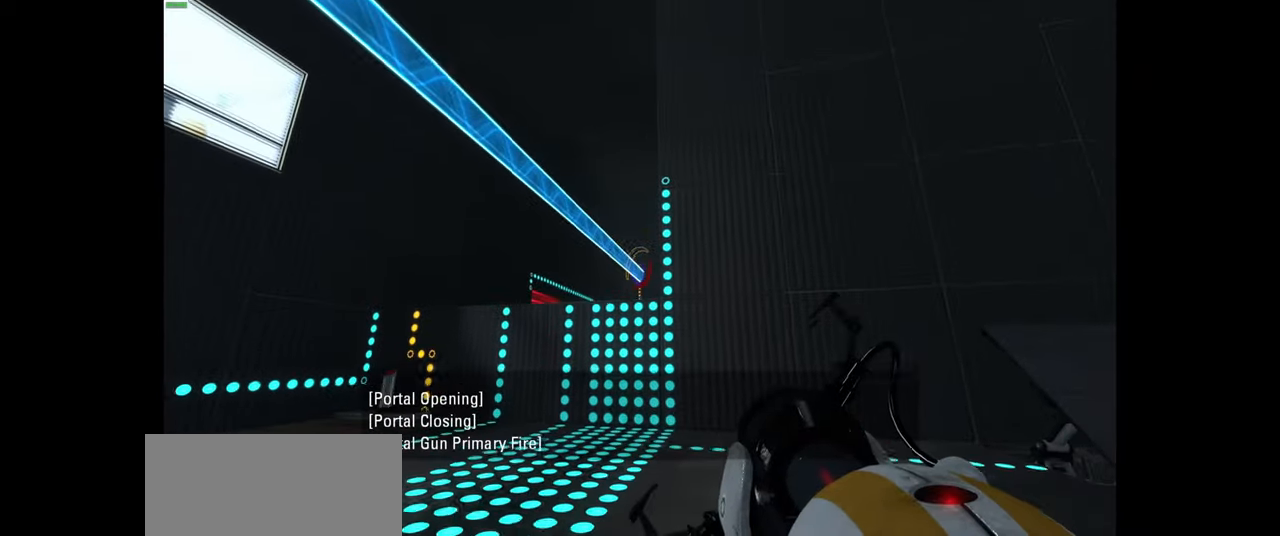
{"keys": [], "mouse": [], "events": [[67, "s", "down"], [100, "a", "up"], [217, "s", "up"]]}
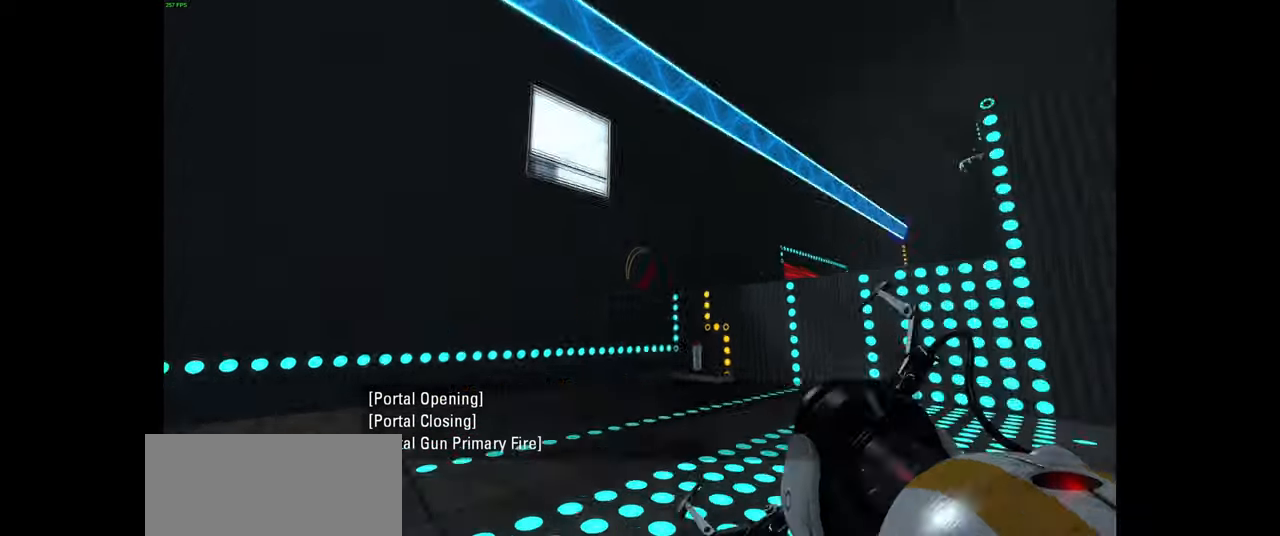
{"keys": ["a", "w"], "mouse": [], "events": [[300, "w", "down"], [417, "a", "down"]]}
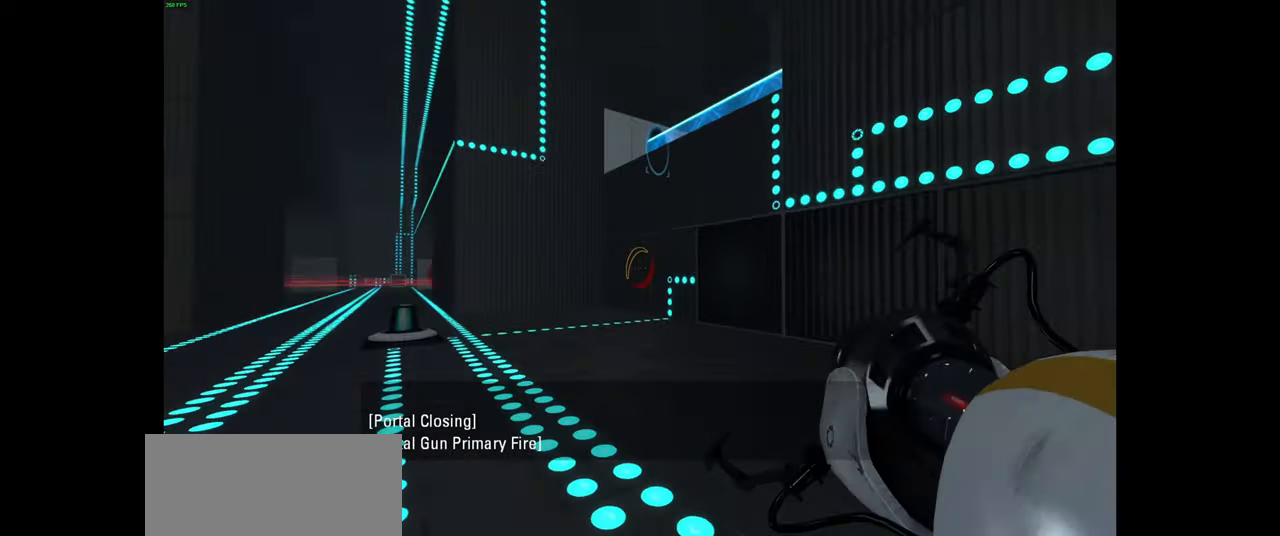
{"keys": ["a"], "mouse": [], "events": [[284, "w", "up"]]}
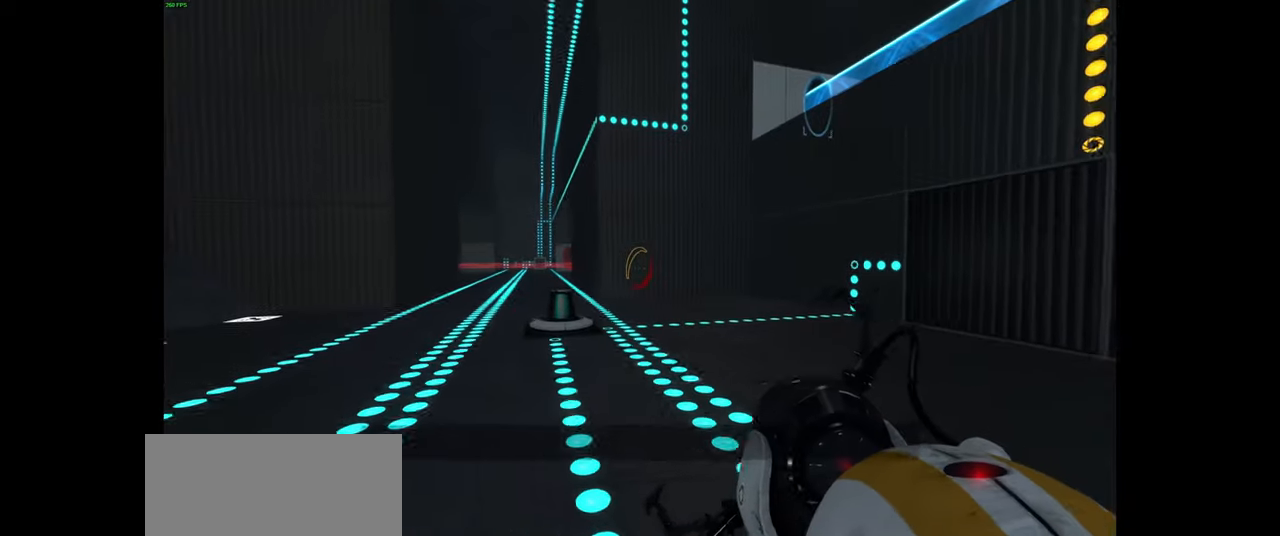
{"keys": ["a", "s"], "mouse": [], "events": [[417, "s", "down"]]}
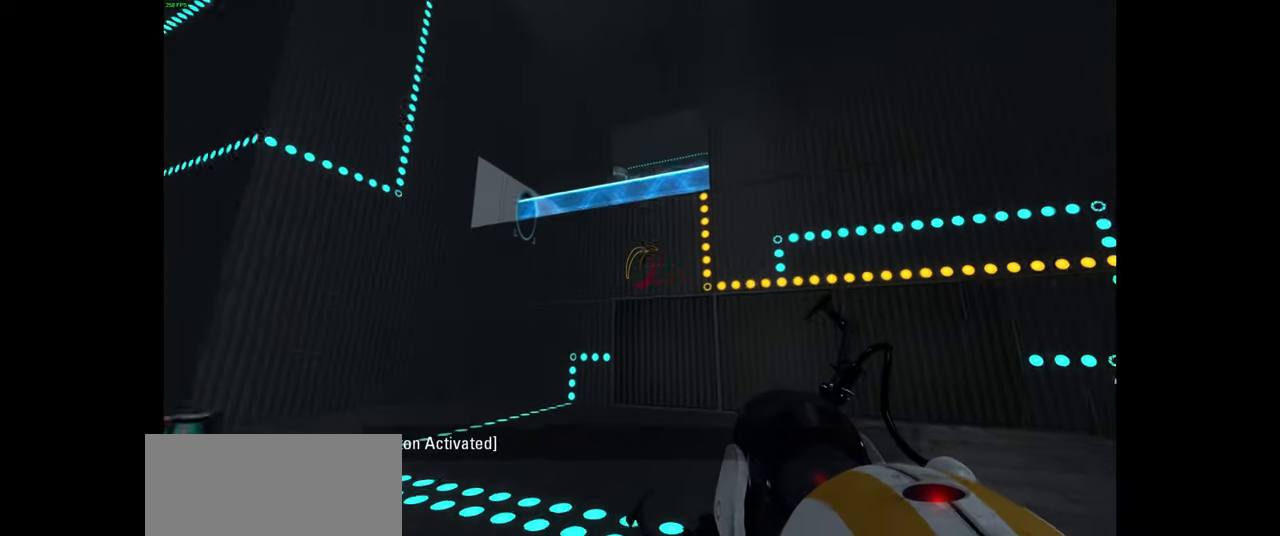
{"keys": [], "mouse": [], "events": [[34, "s", "up"], [217, "a", "up"]]}
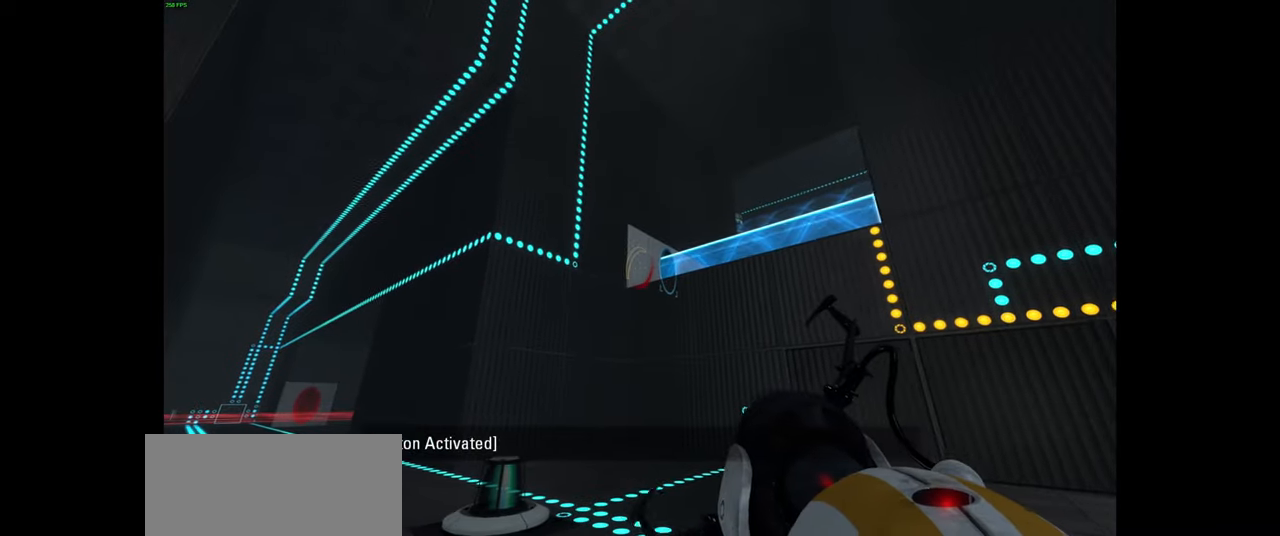
{"keys": [], "mouse": [], "events": [[167, "mouse_right", "down"], [300, "mouse_right", "up"]]}
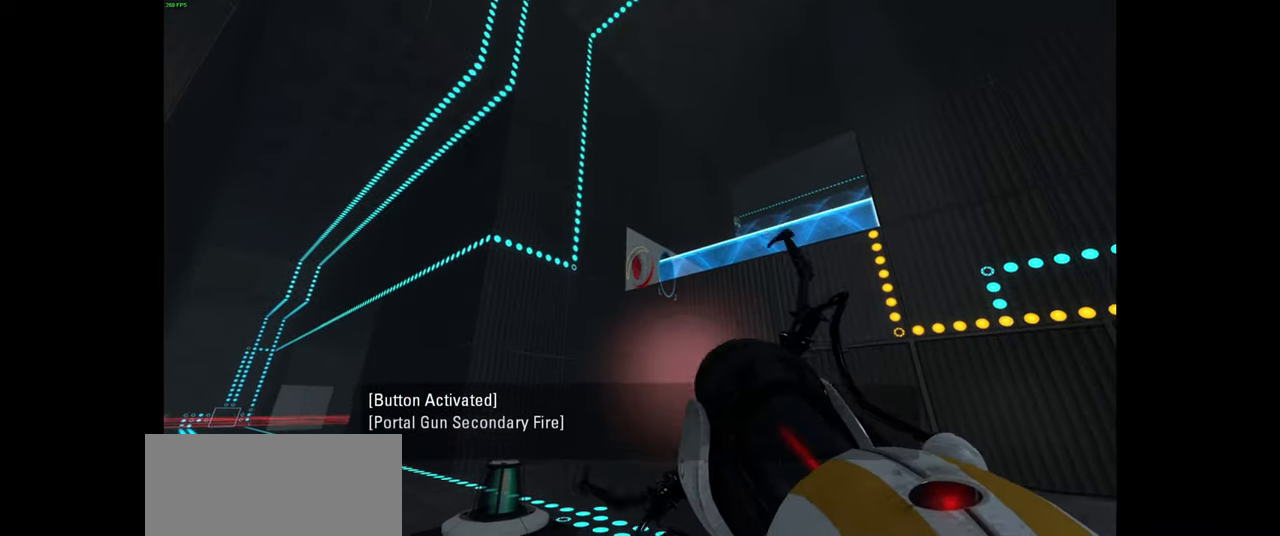
{"keys": ["w"], "mouse": [], "events": [[417, "w", "down"]]}
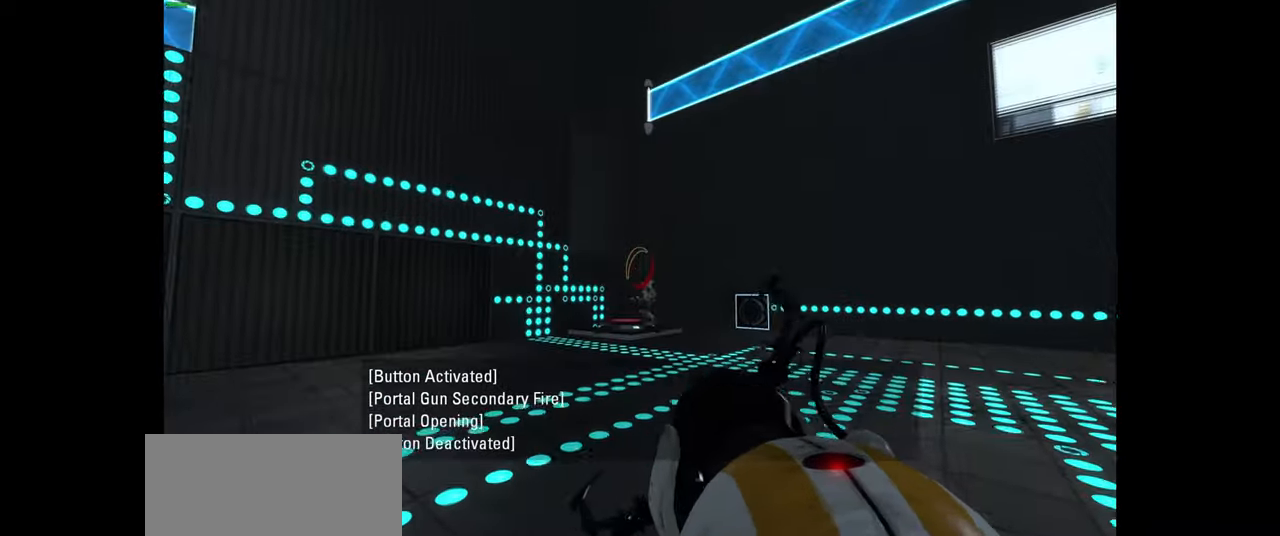
{"keys": ["w"], "mouse": [], "events": [[233, "d", "down"], [416, "d", "up"]]}
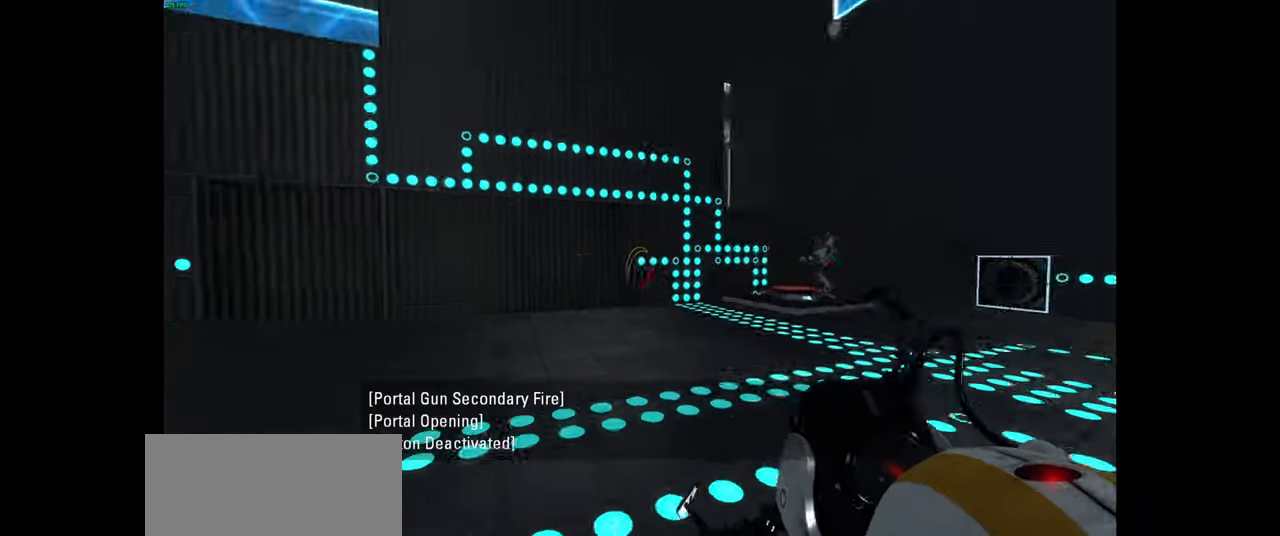
{"keys": [], "mouse": ["left"], "events": [[83, "d", "down"], [216, "w", "up"], [366, "d", "up"], [500, "mouse_left", "down"]]}
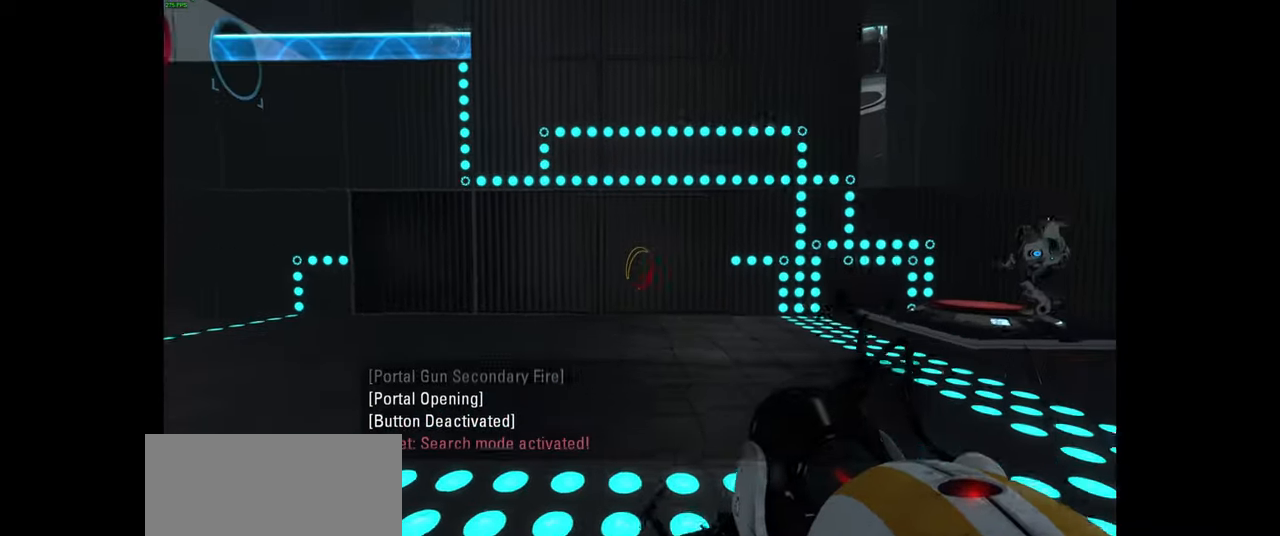
{"keys": ["a", "w"], "mouse": [], "events": [[116, "mouse_left", "up"], [116, "w", "down"], [416, "a", "down"]]}
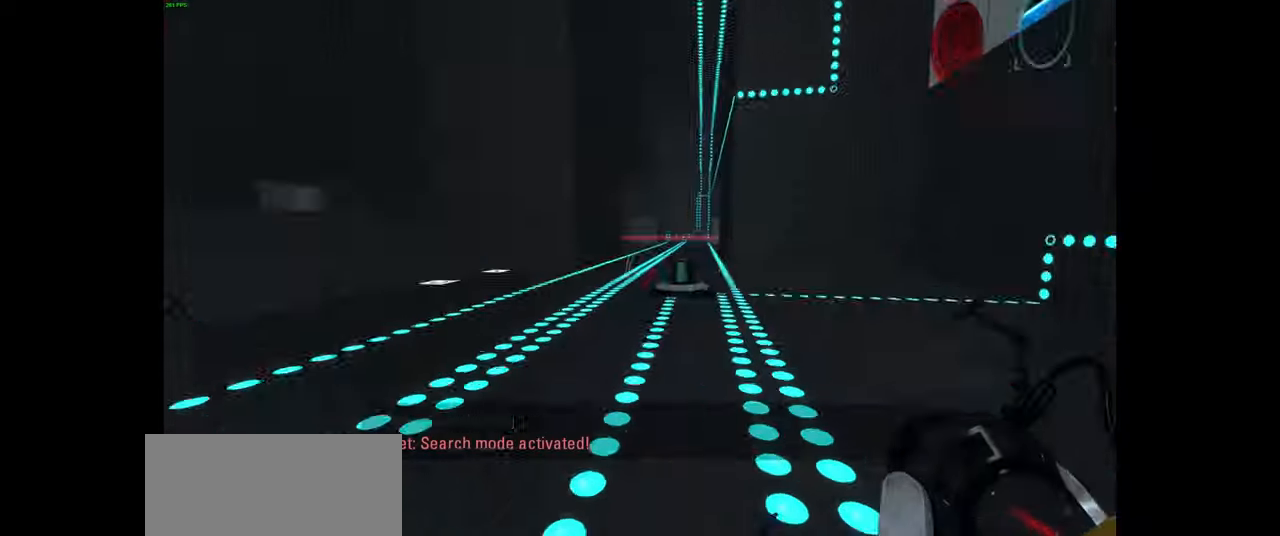
{"keys": ["w"], "mouse": [], "events": [[433, "a", "up"]]}
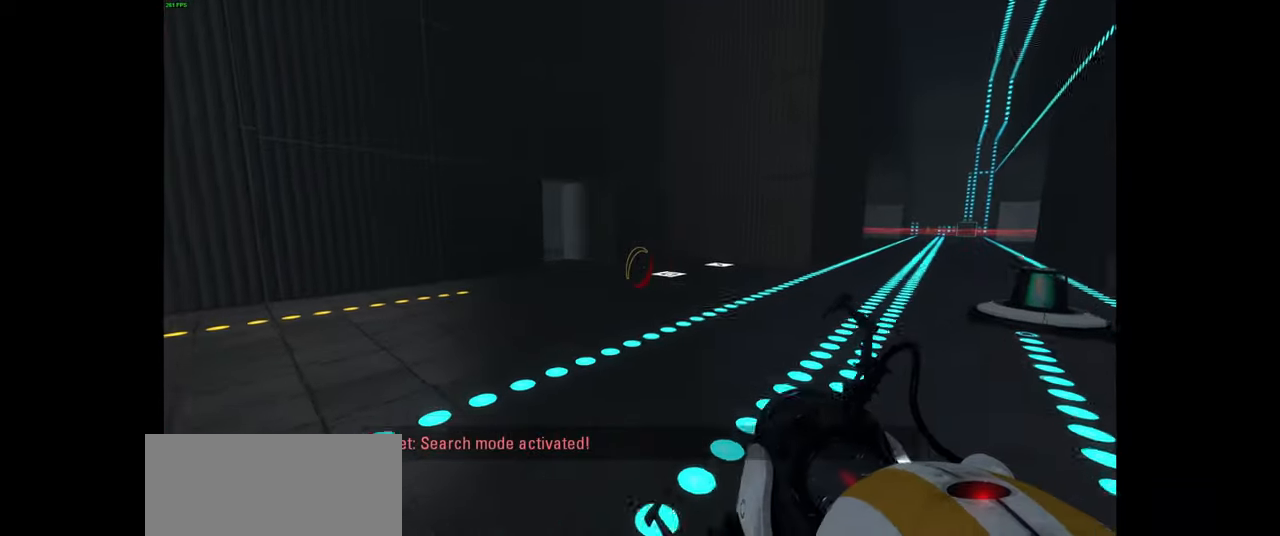
{"keys": ["a", "w"], "mouse": [], "events": [[216, "d", "down"], [316, "d", "up"], [366, "a", "down"]]}
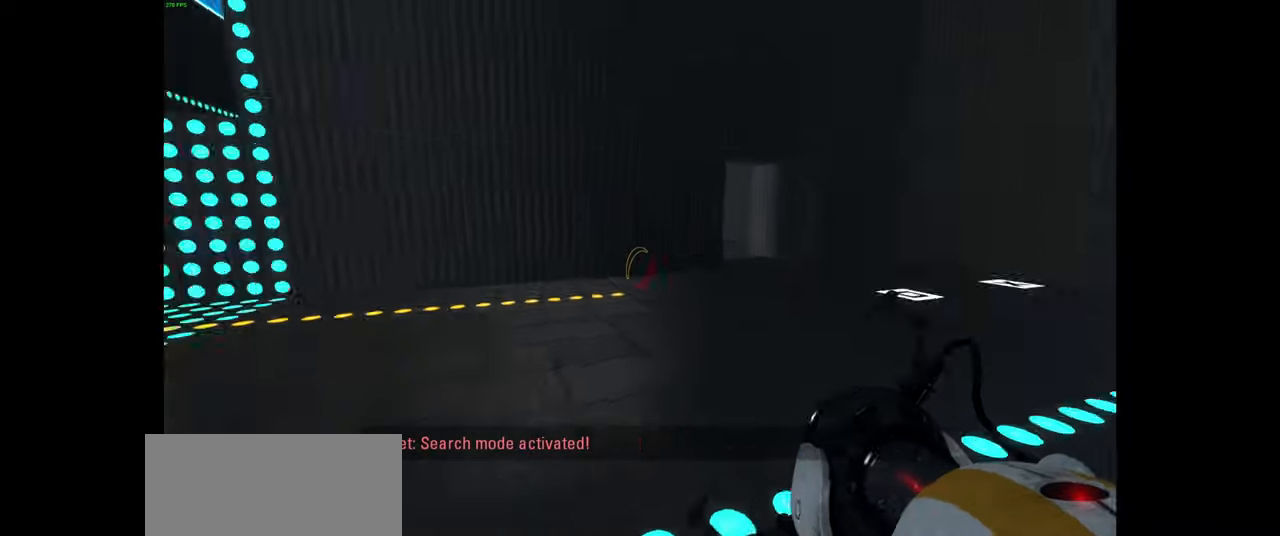
{"keys": ["d"], "mouse": [], "events": [[100, "space", "down"], [150, "d", "down"], [166, "a", "up"], [216, "w", "up"], [250, "space", "up"]]}